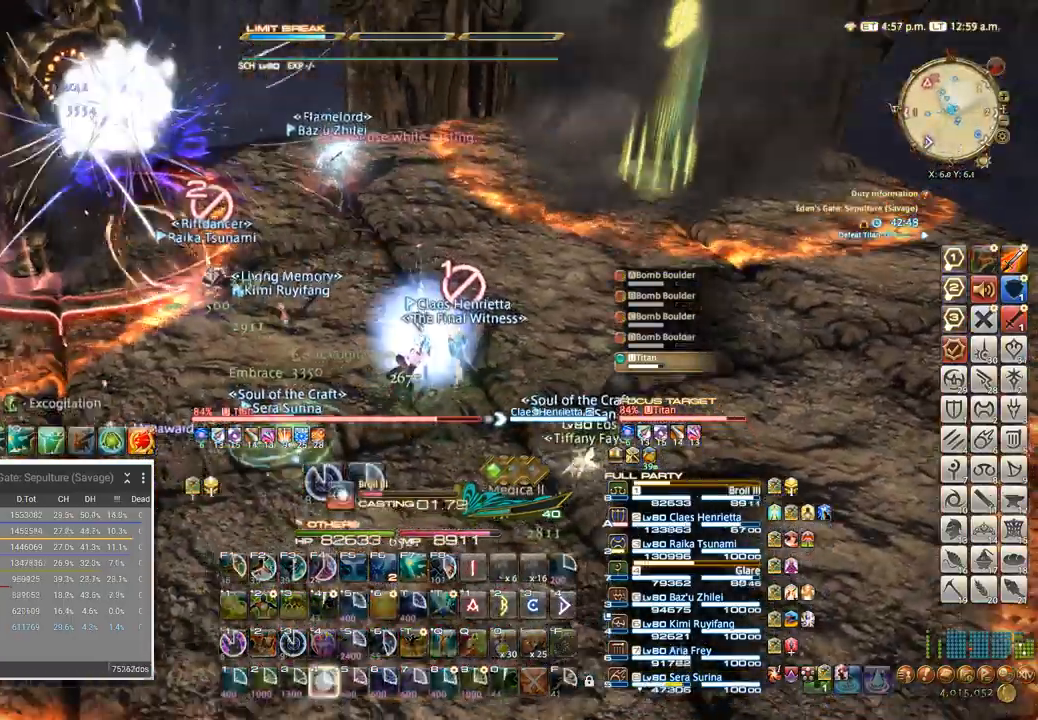
Gameplay with keyboard; each line is a JSON object with the keys held at the frame after it. "events" lists presses ("down") and releases ("up") of ".", "/", "0", "1", "2", "3", "4", "5", "6", "7", "8", "9", "a", "alt_l", "alt_r", "b", "backslash", "backspace", "c", "caps_lock", "comma", "ctrl_l", "ctrl_r", "d", "e", "equals", "escape", "f", "f1", "f10", "f11", "f12", "f2", "f3", "f4", "f5", "f6", "f7", "f8", "f9", "g", "h", "i", "j", "k", "l", "lbracket", "m", "minus", "n", "o", "p", "q", "quote", "r", "rbracket", "return", "s", "semicolon", "shift_l", "shift_r", "space", "super", "t", "tab", "tilde", "u", "v", "w", "x", "y" and "z" between this image and that frame as [ms after this image, input, new state], when the widget could be followed in between. No other keys are recorded. Mouse input is not recorded.
{"keys": [], "events": [[300, "4", "up"], [333, "4", "down"], [467, "4", "up"]]}
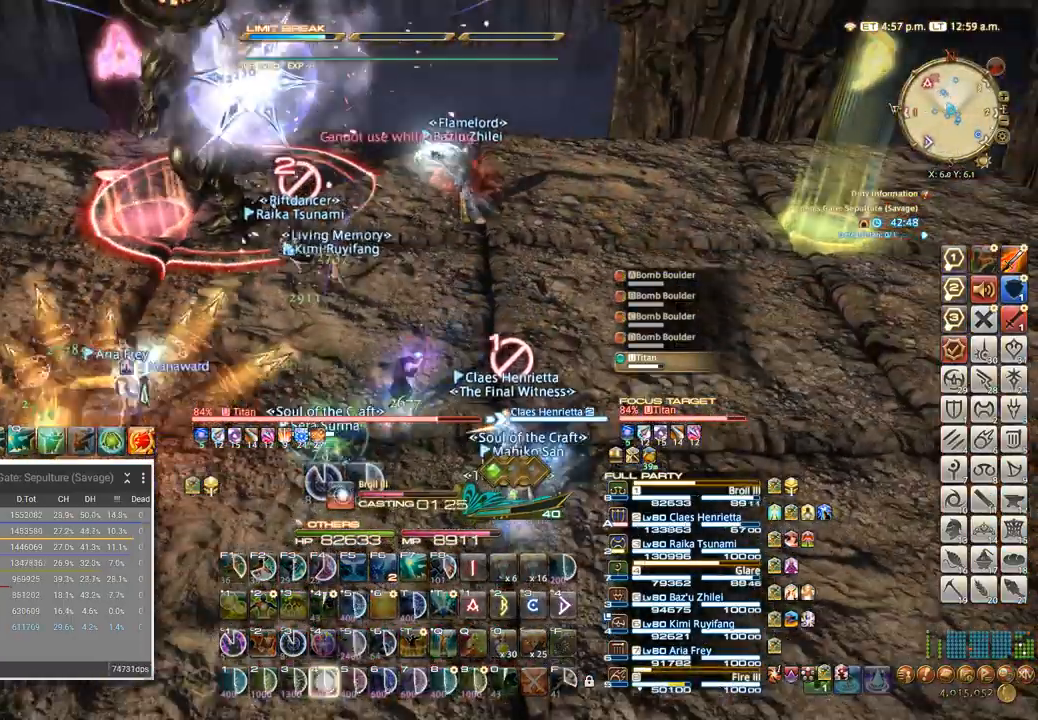
{"keys": [], "events": [[17, "4", "down"], [67, "4", "up"], [150, "4", "down"], [217, "4", "up"], [283, "4", "down"], [367, "4", "up"], [417, "4", "down"], [483, "4", "up"]]}
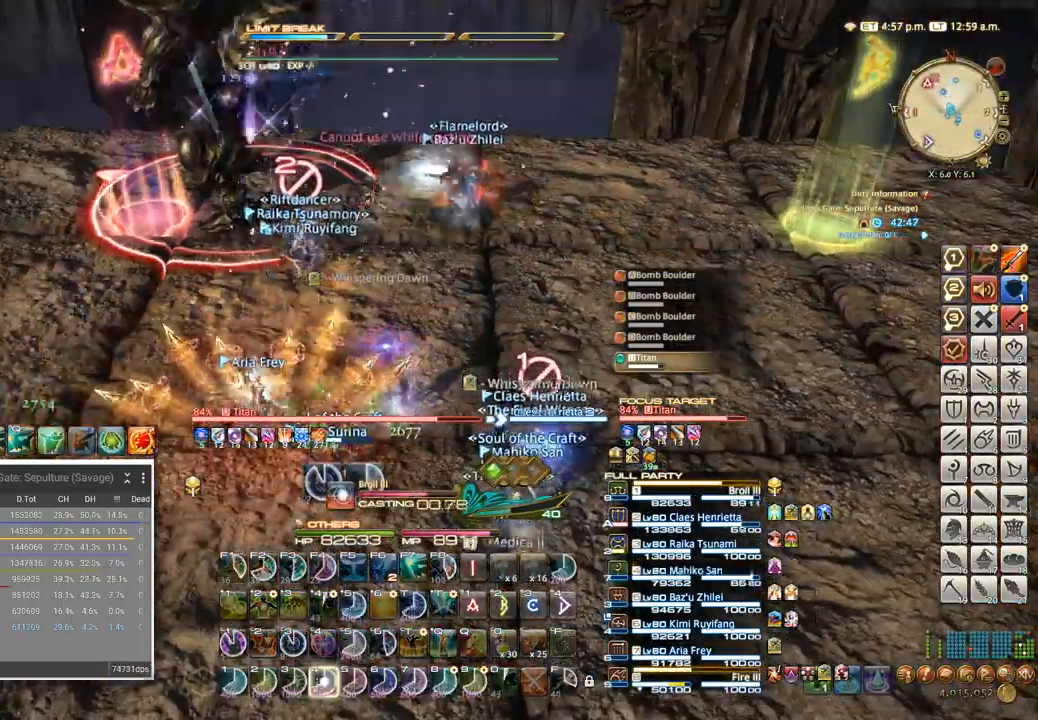
{"keys": [], "events": [[50, "4", "down"], [150, "4", "up"]]}
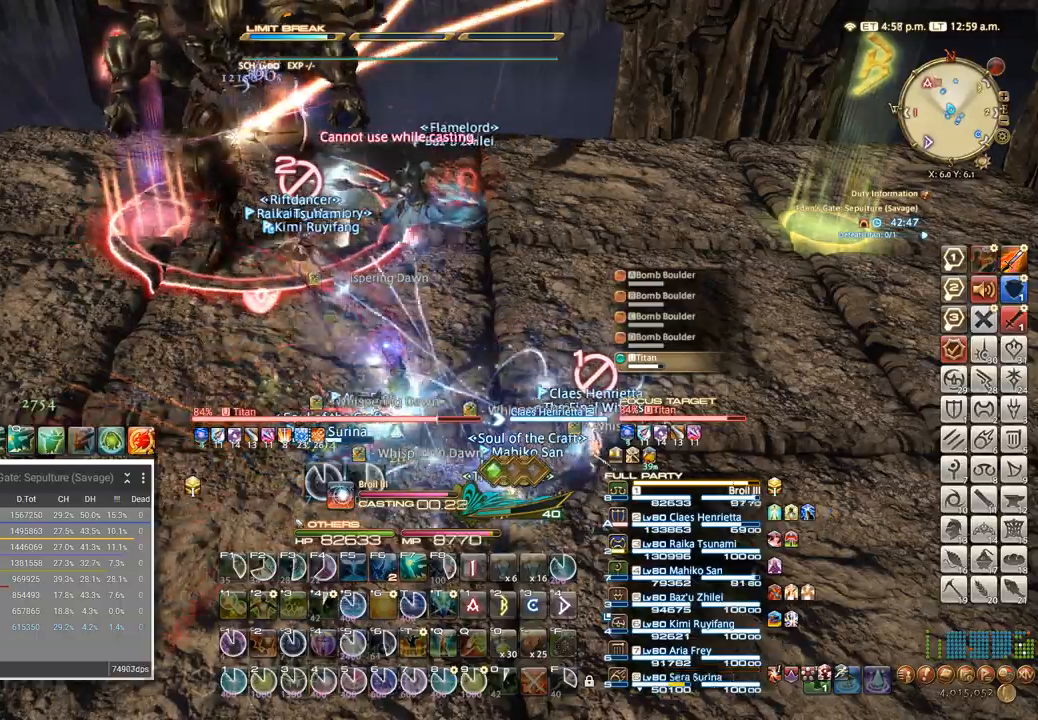
{"keys": ["s"], "events": [[217, "s", "down"]]}
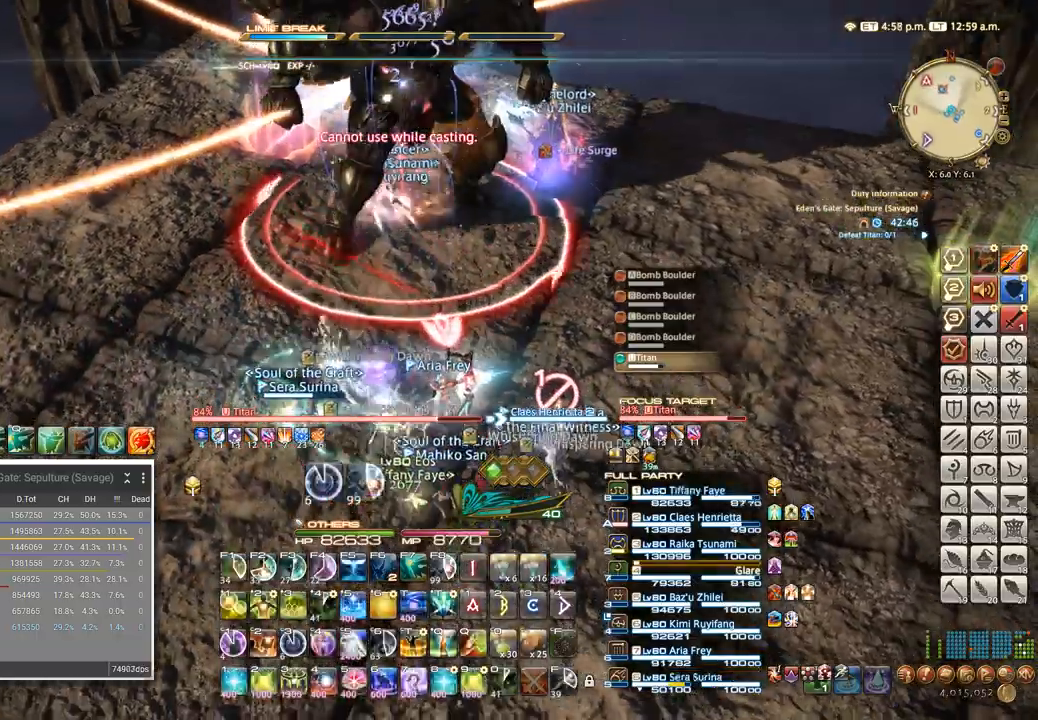
{"keys": ["4"], "events": [[267, "s", "up"], [367, "tab", "down"], [483, "4", "down"], [483, "tab", "up"]]}
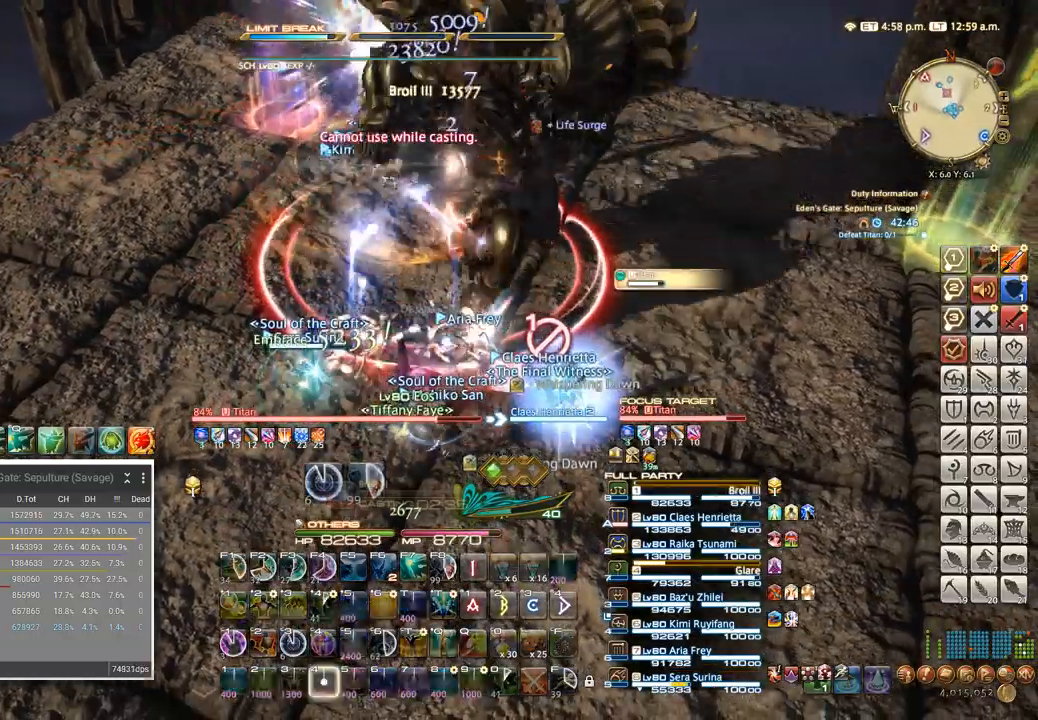
{"keys": [], "events": [[67, "4", "up"], [100, "4", "down"], [183, "4", "up"], [283, "4", "down"], [333, "4", "up"], [400, "4", "down"], [483, "4", "up"]]}
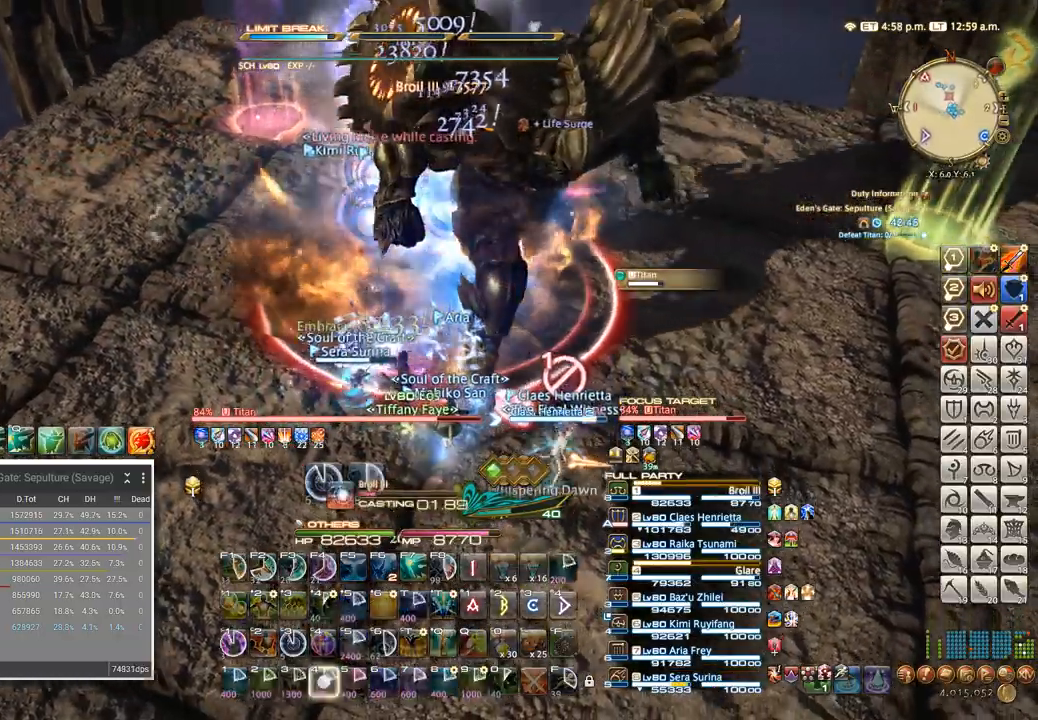
{"keys": [], "events": [[117, "a", "down"], [250, "a", "up"], [367, "shift_l", "down"], [433, "3", "down"], [500, "3", "up"], [500, "shift_l", "up"]]}
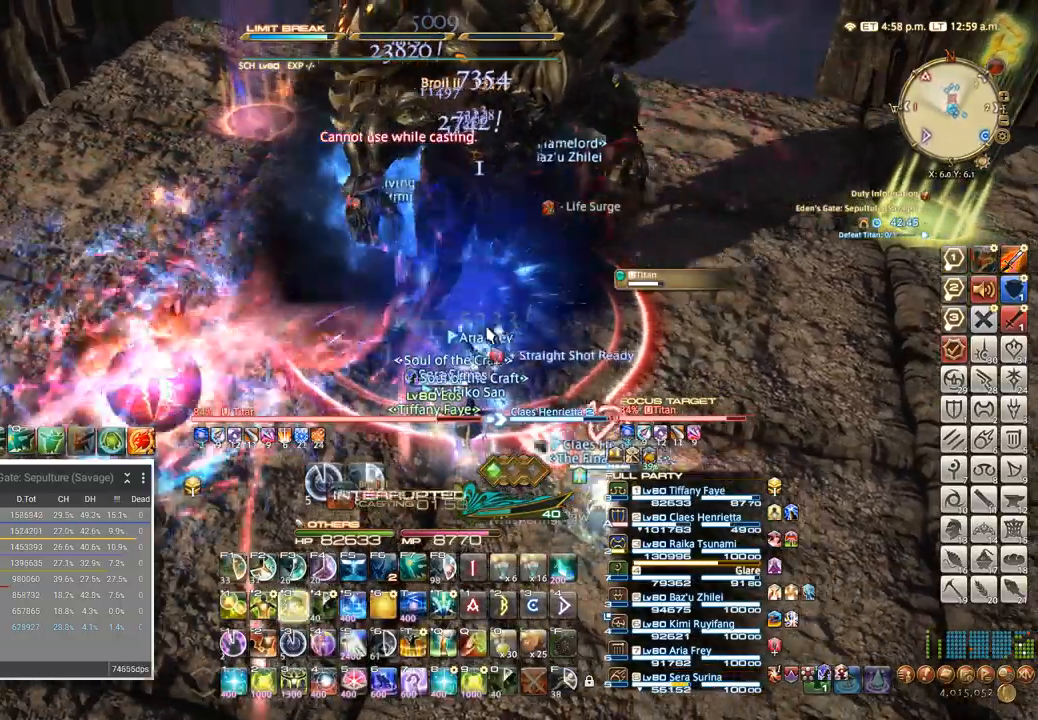
{"keys": ["a", "w"], "events": [[233, "a", "down"], [250, "w", "down"], [317, "w", "up"], [333, "a", "up"], [350, "a", "down"], [400, "w", "down"]]}
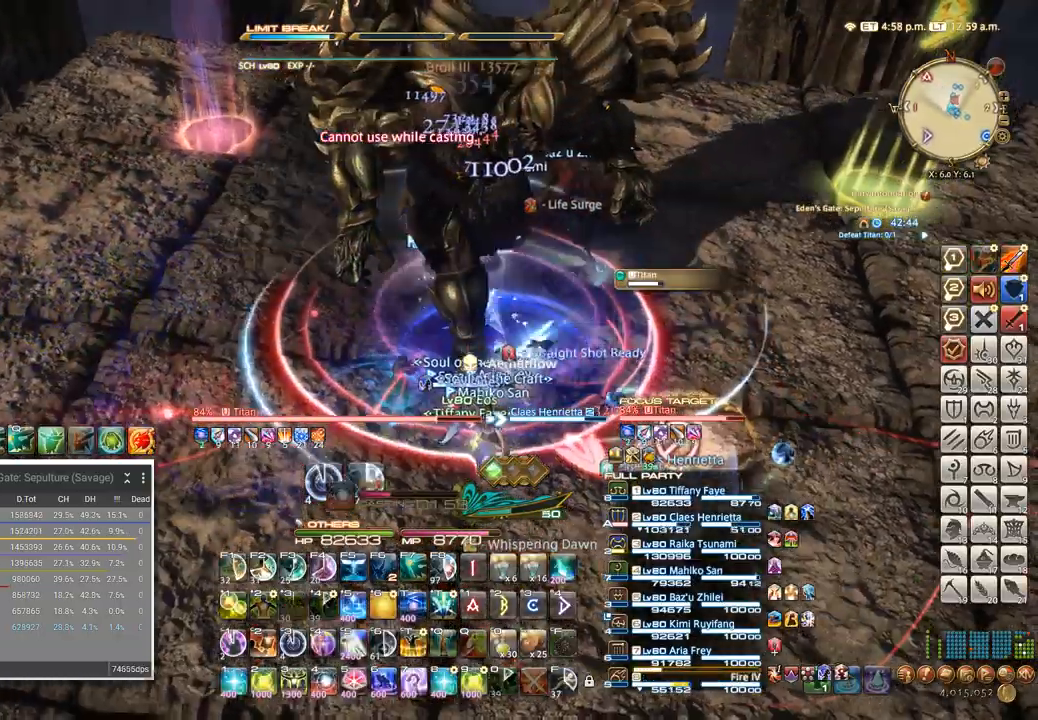
{"keys": [], "events": [[100, "a", "up"], [117, "w", "up"], [217, "tab", "down"], [283, "4", "down"], [300, "tab", "up"], [367, "4", "up"], [433, "4", "down"], [500, "4", "up"]]}
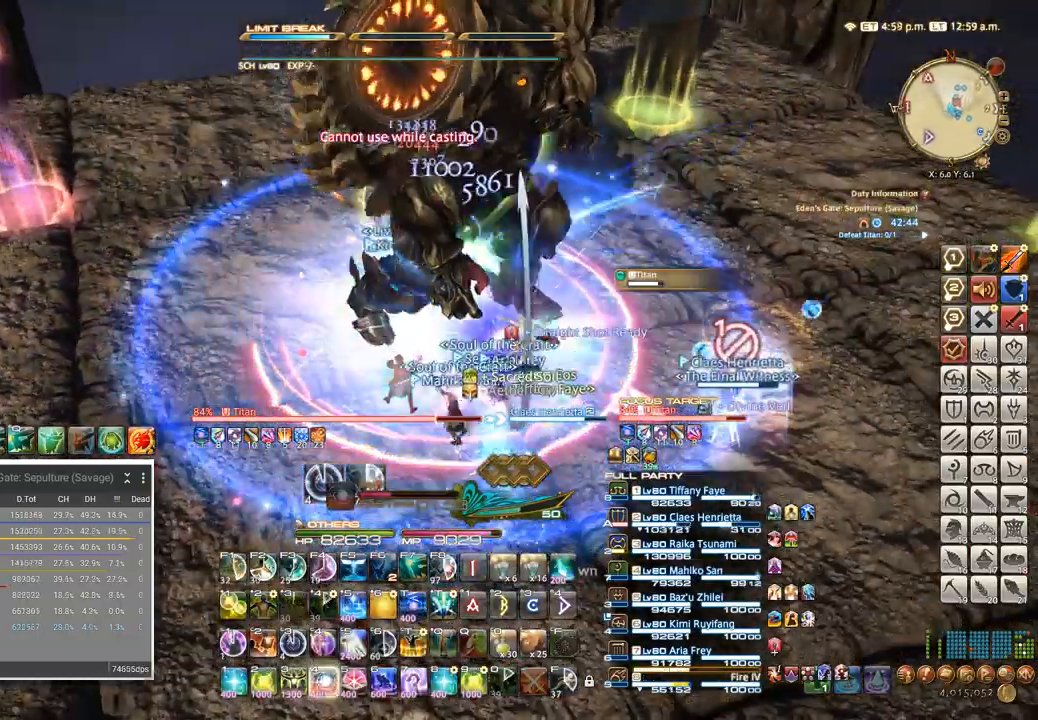
{"keys": [], "events": [[83, "4", "down"], [150, "4", "up"], [233, "4", "down"], [367, "4", "up"], [383, "4", "down"], [500, "4", "up"]]}
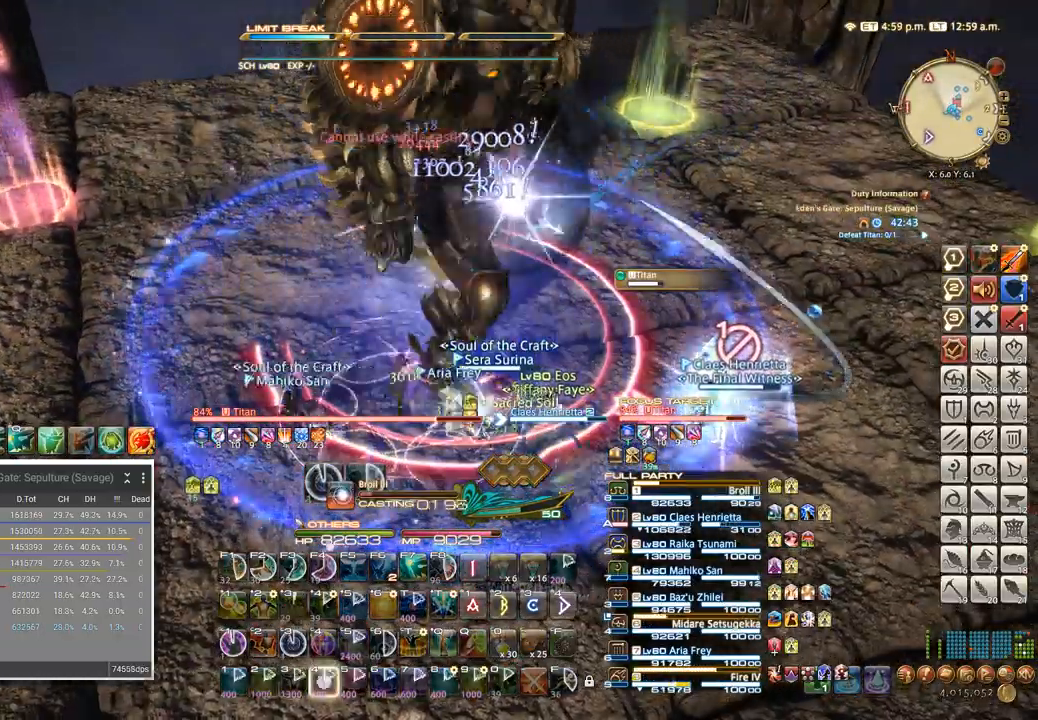
{"keys": [], "events": [[50, "4", "down"], [167, "4", "up"], [217, "4", "down"], [317, "4", "up"], [400, "4", "down"], [500, "4", "up"]]}
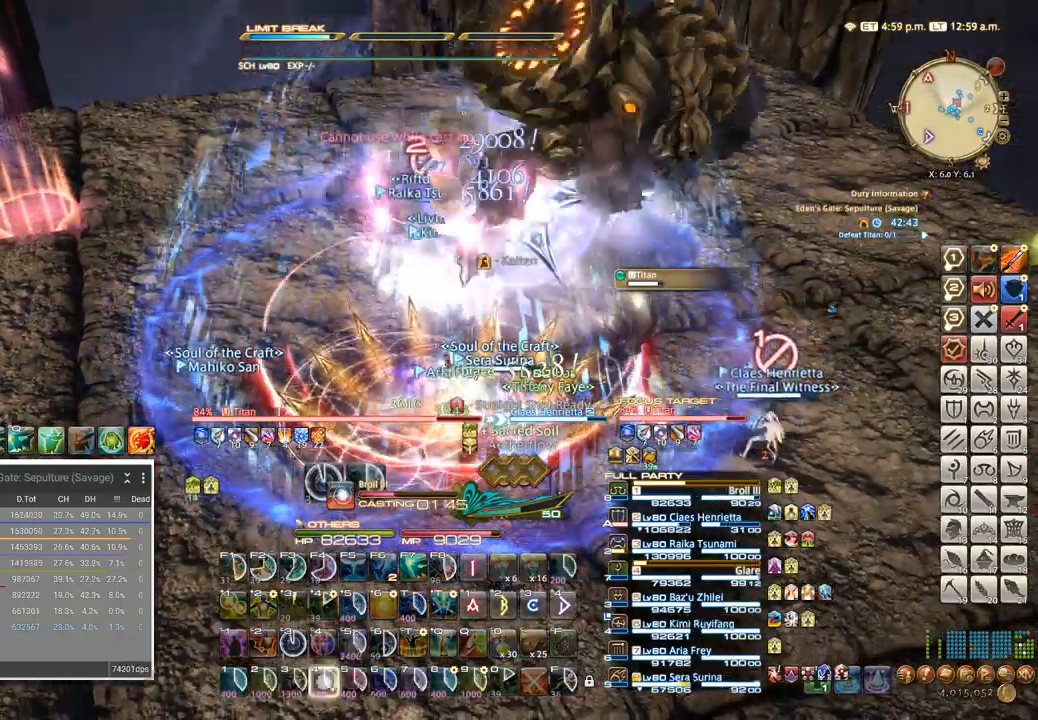
{"keys": [], "events": [[83, "4", "down"], [167, "4", "up"], [250, "4", "down"], [317, "4", "up"]]}
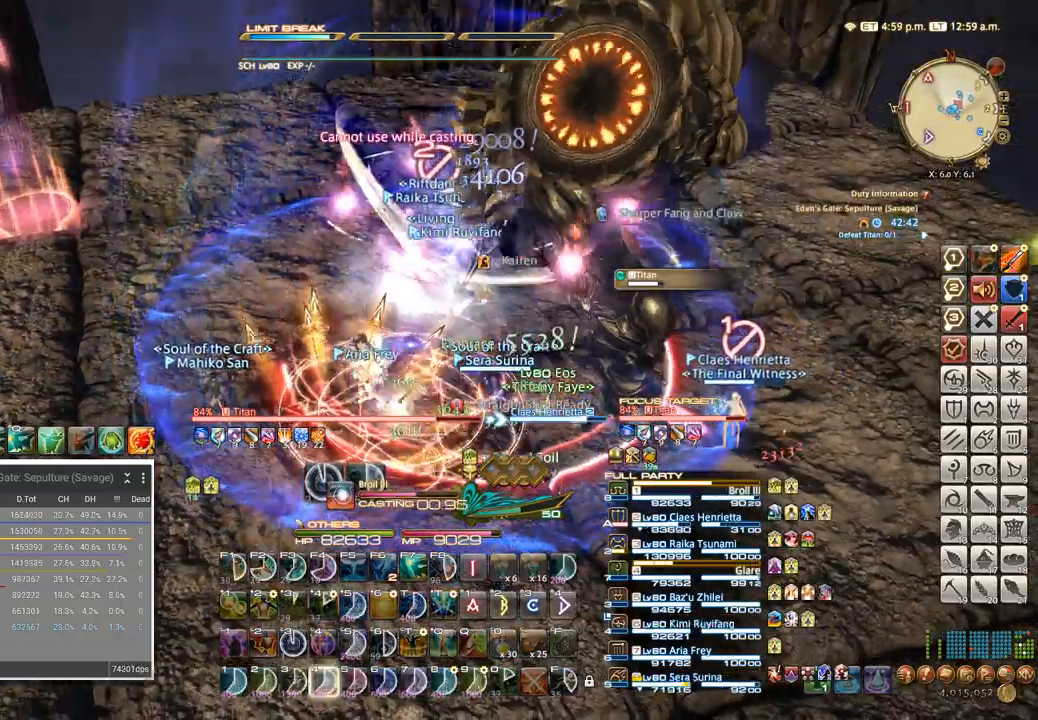
{"keys": ["ctrl_l"], "events": [[150, "ctrl_l", "down"], [267, "1", "down"], [350, "1", "up"], [433, "1", "down"], [500, "1", "up"]]}
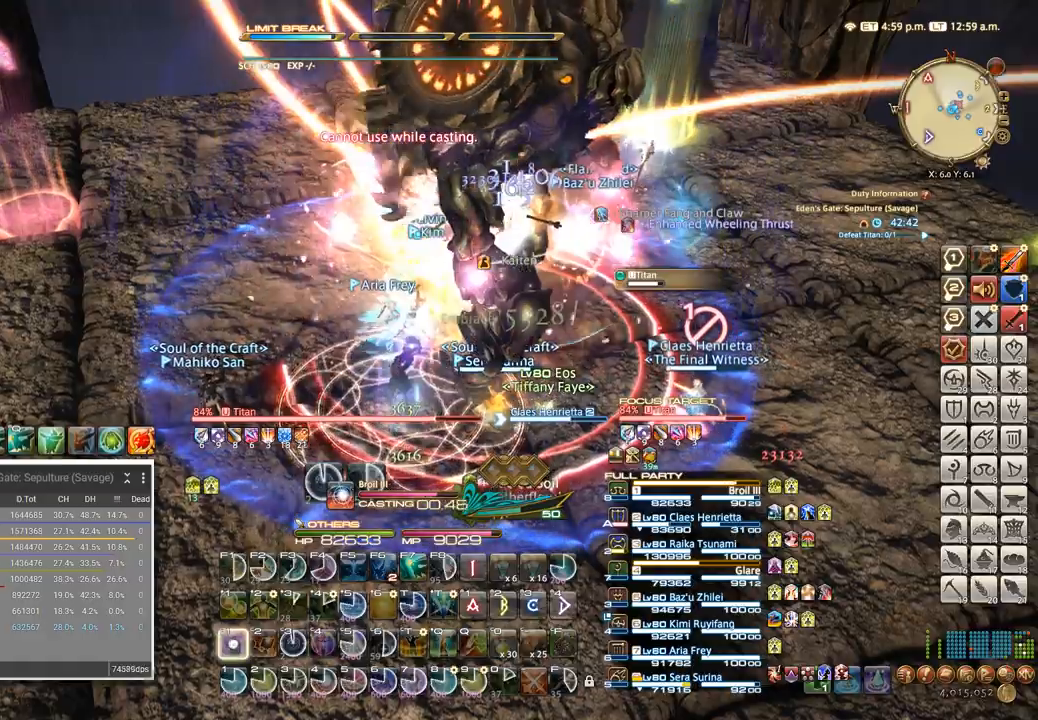
{"keys": [], "events": [[67, "1", "down"], [117, "1", "up"], [200, "1", "down"], [250, "1", "up"], [417, "ctrl_l", "up"]]}
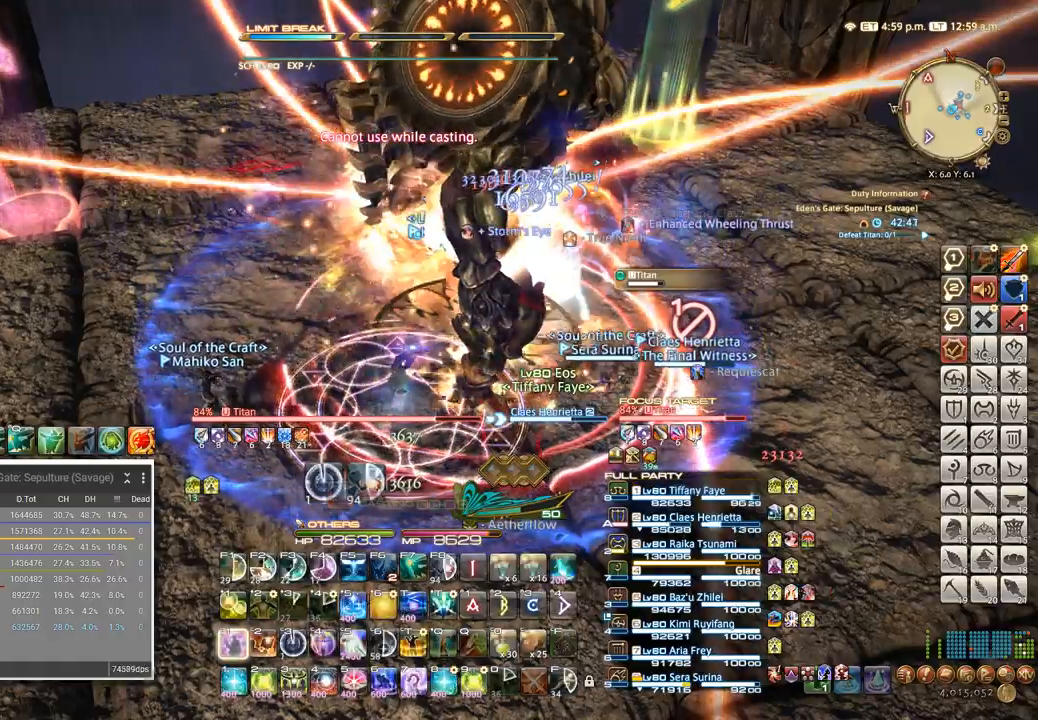
{"keys": ["a", "t", "w"], "events": [[33, "a", "down"], [200, "w", "down"], [283, "t", "down"], [367, "t", "up"], [450, "t", "down"]]}
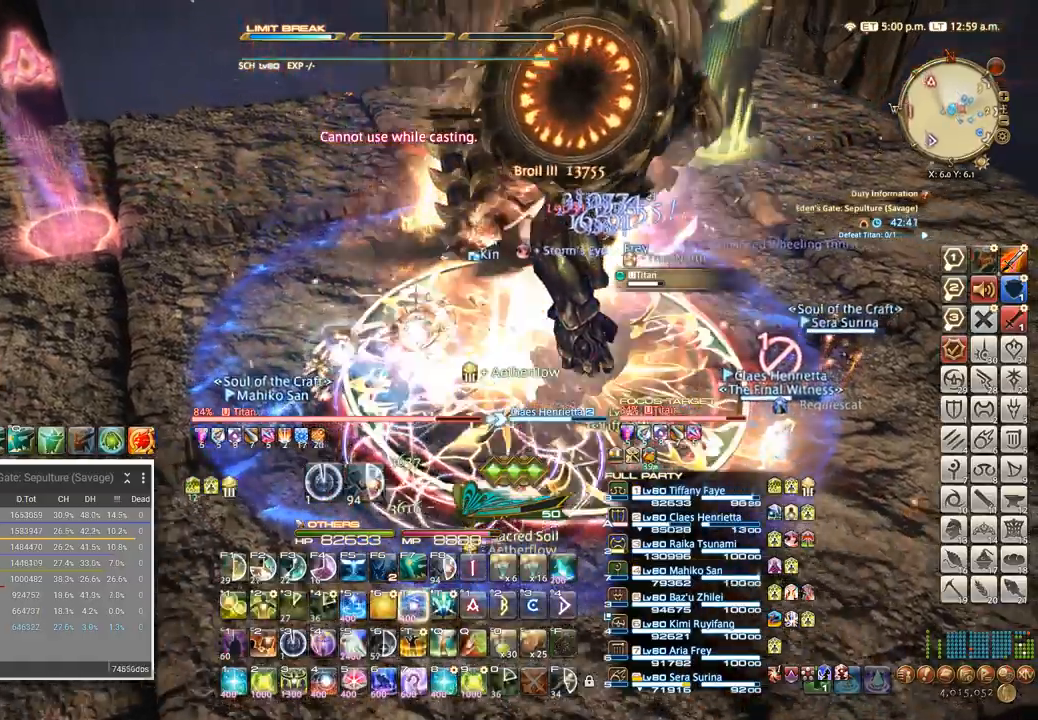
{"keys": [], "events": [[17, "t", "up"], [33, "w", "up"], [83, "t", "down"], [100, "w", "down"], [150, "t", "up"], [250, "t", "down"], [300, "a", "up"], [300, "w", "up"], [317, "t", "up"], [400, "t", "down"], [483, "t", "up"]]}
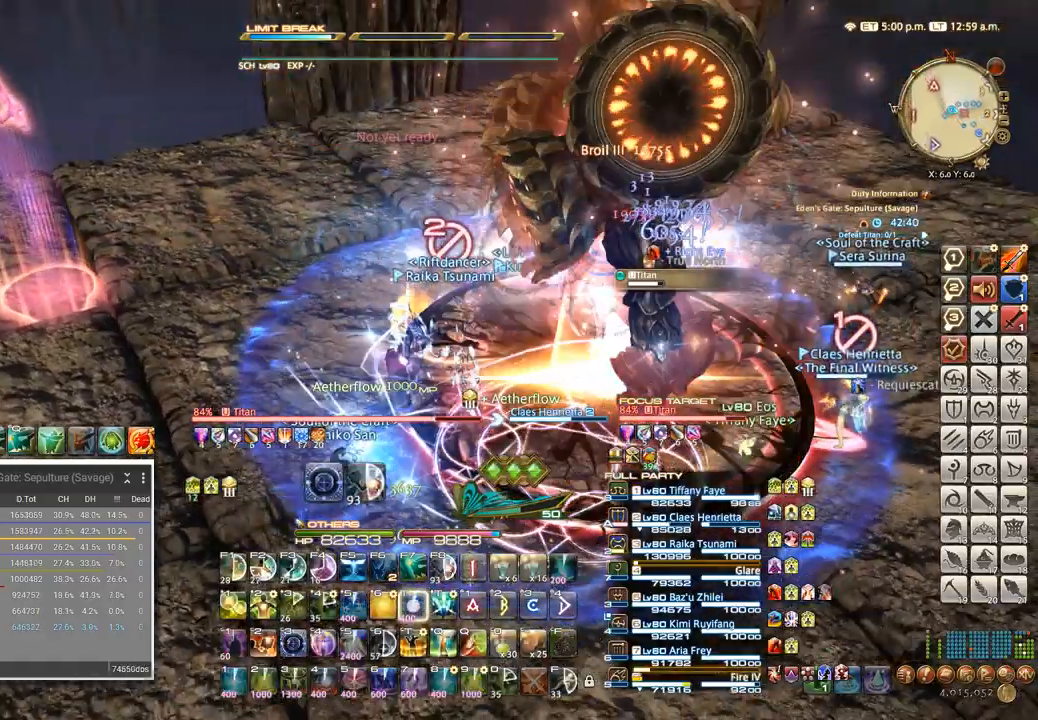
{"keys": [], "events": [[33, "t", "down"], [83, "t", "up"], [183, "t", "down"], [217, "t", "up"]]}
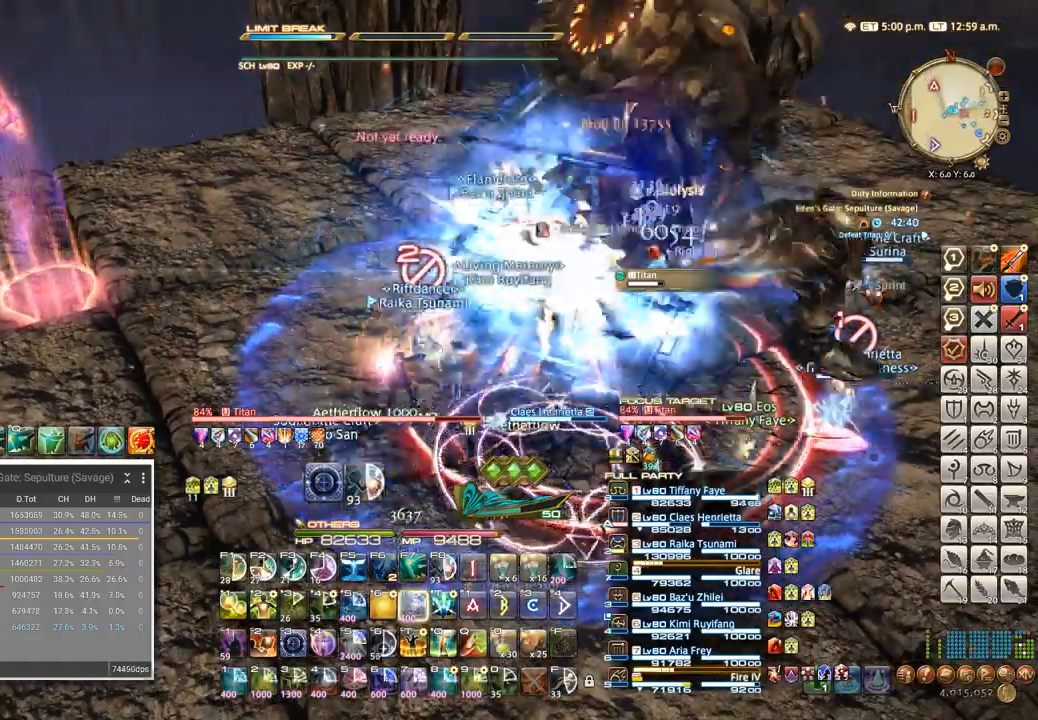
{"keys": ["a"], "events": [[67, "3", "down"], [67, "ctrl_l", "down"], [133, "3", "up"], [133, "ctrl_l", "up"], [383, "a", "down"]]}
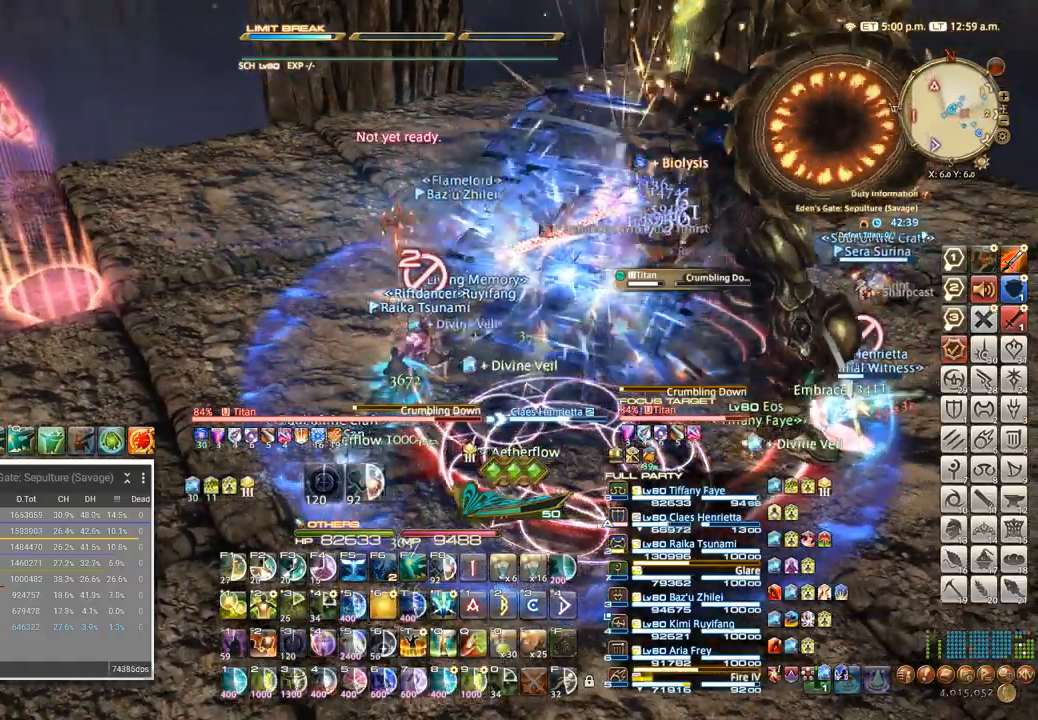
{"keys": ["a", "w"], "events": [[350, "w", "down"]]}
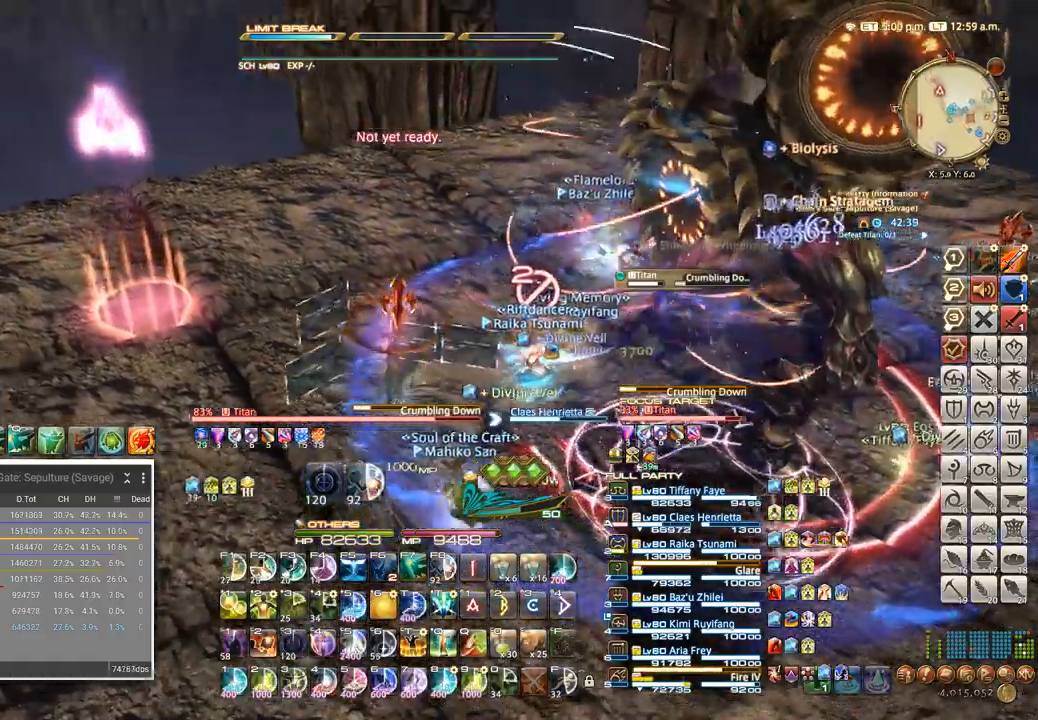
{"keys": ["a", "w"], "events": []}
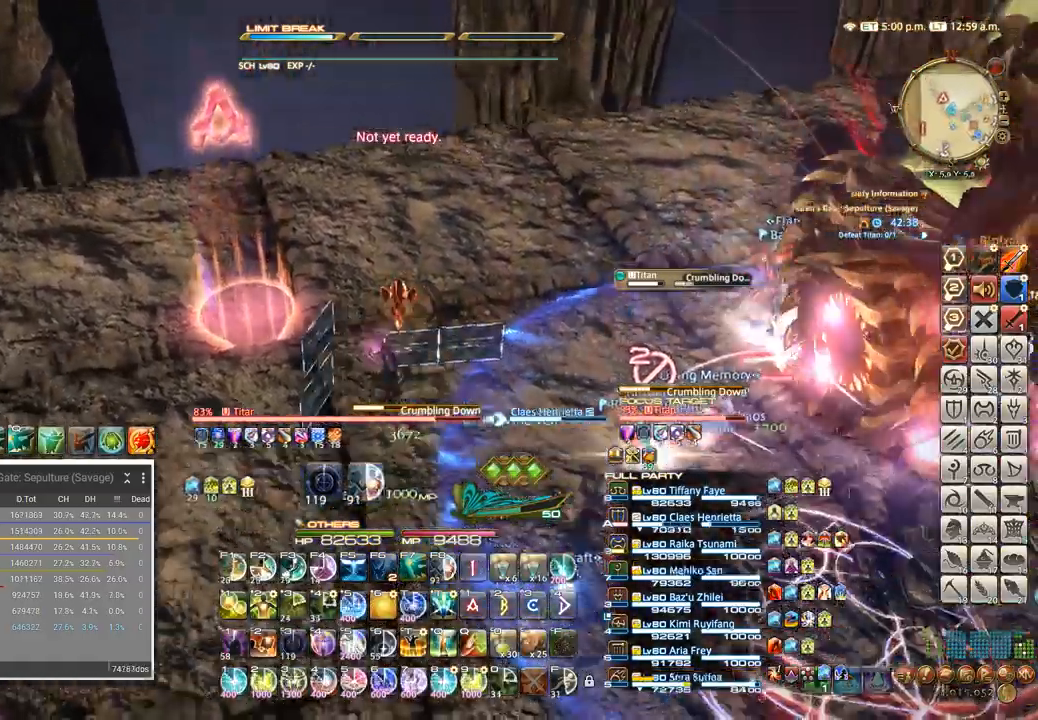
{"keys": ["a", "w"], "events": []}